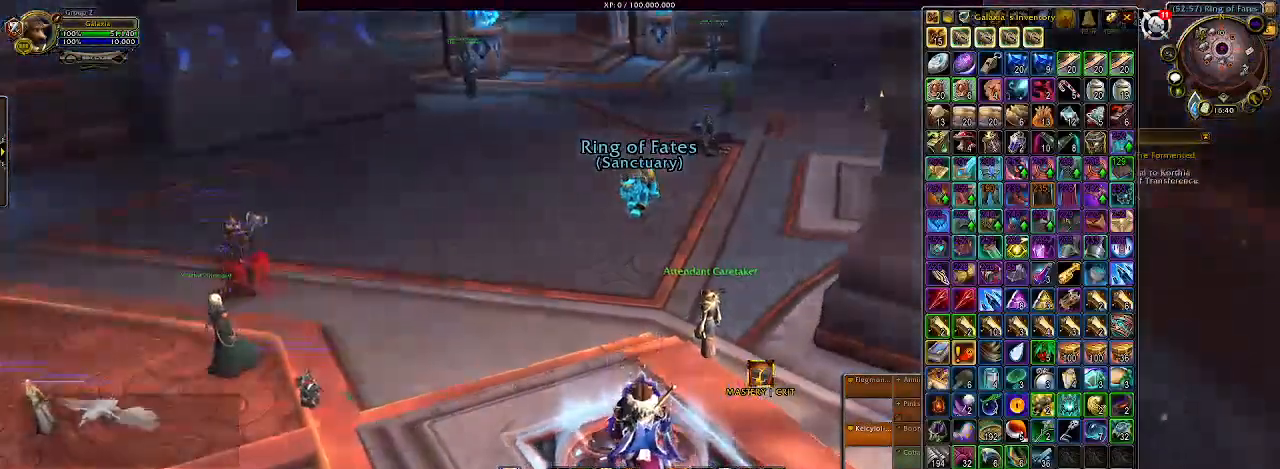
Gameplay with keyboard and mouse; each line is a JSON object with the keys and mouse buttons held at the frame after it. "events" lists presses ("down") and releases ("up") of "1", "2", "3", "4", "5", "a", "b", "c", "ctrl", "d", "e", "f", "g", "q", "r", "s", "shift", "space", "t", "tab", "v", "w", "x", "z", "mouse_left", "mouse_wheel", "mouse_right", "mouse_mb4" and "mouse_mb5" between this image and that frame as [ms after this image, input, new state], when the widget could be followed in between. "mouse_left", "mouse_wheel", "mouse_right", "mouse_mb4", "mouse_mb5" = the "left", "wheel", "right", "mb4", "mb5" buttons of the "mouse" list. No other keys are recorded. "wheel" means that the mouse wheel is clicked or scrolled. Mouse movement is not recorded. Not read: alt.
{"keys": [], "mouse": ["right"], "events": []}
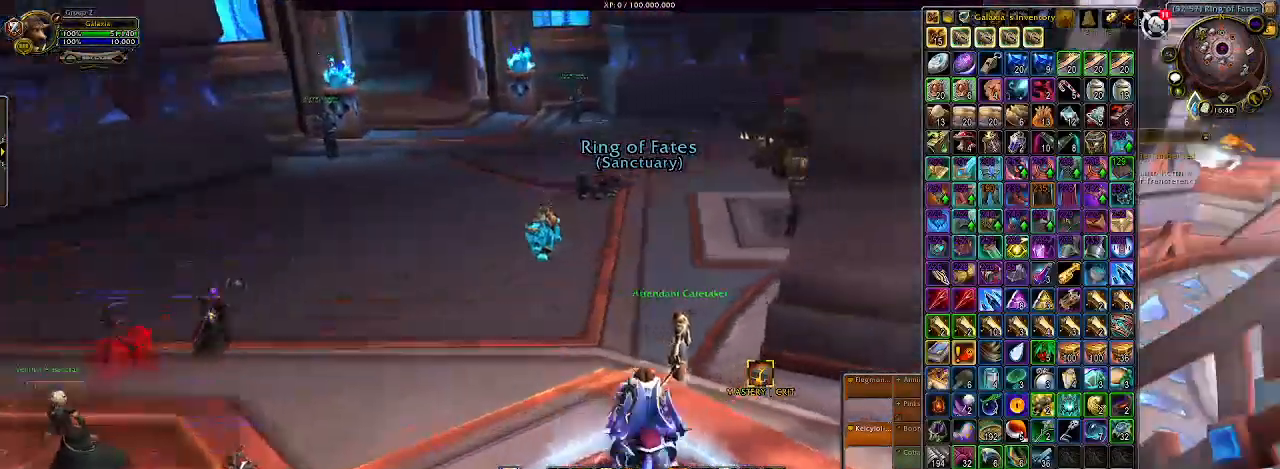
{"keys": [], "mouse": ["right"], "events": []}
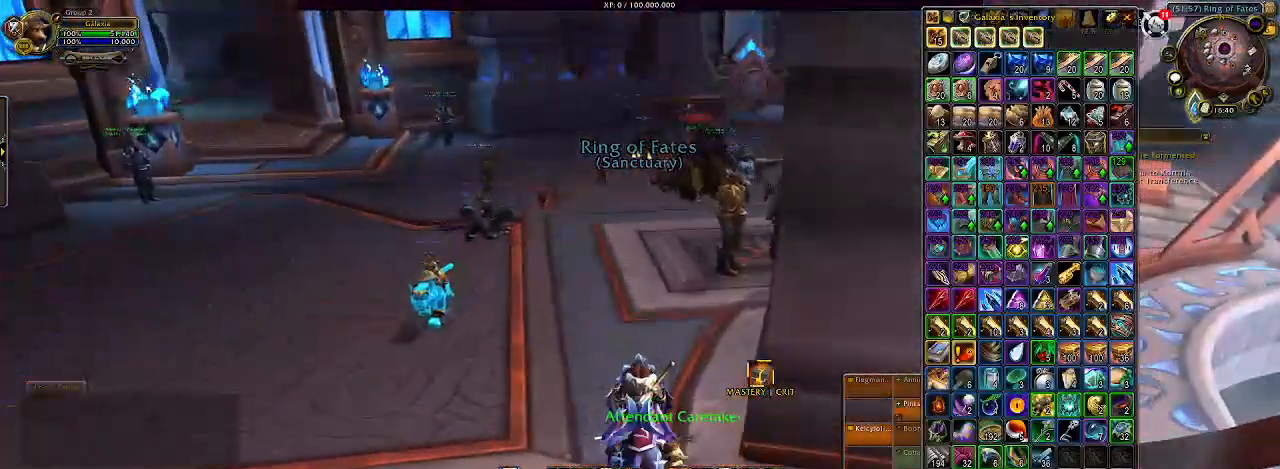
{"keys": [], "mouse": ["right"], "events": []}
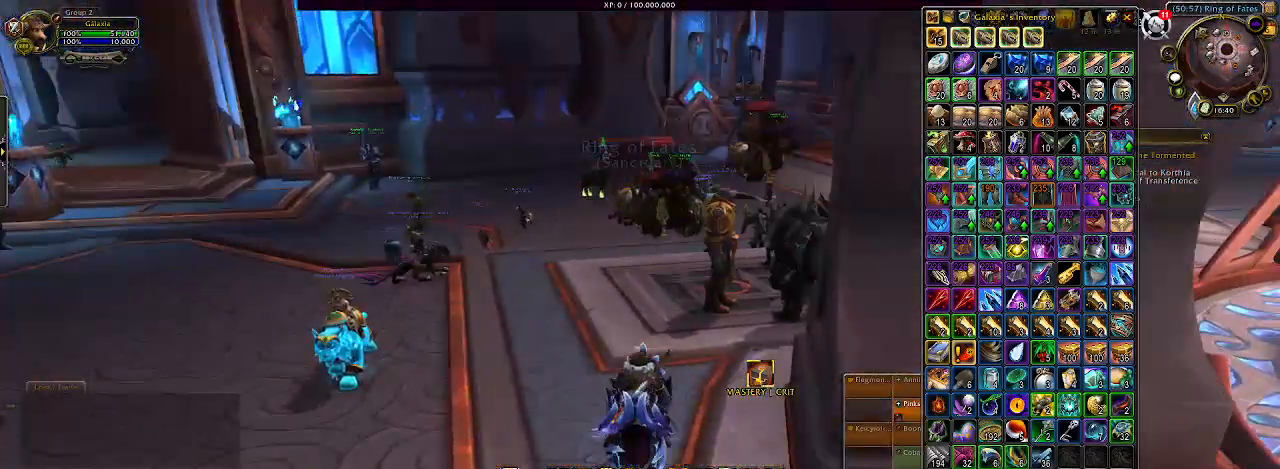
{"keys": [], "mouse": [], "events": [[383, "mouse_right", "up"]]}
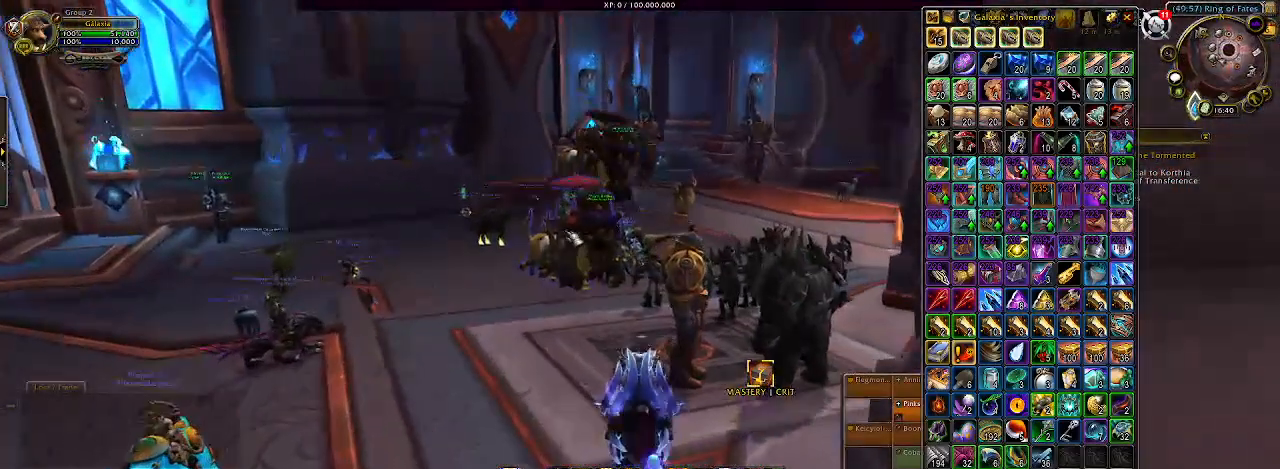
{"keys": [], "mouse": [], "events": []}
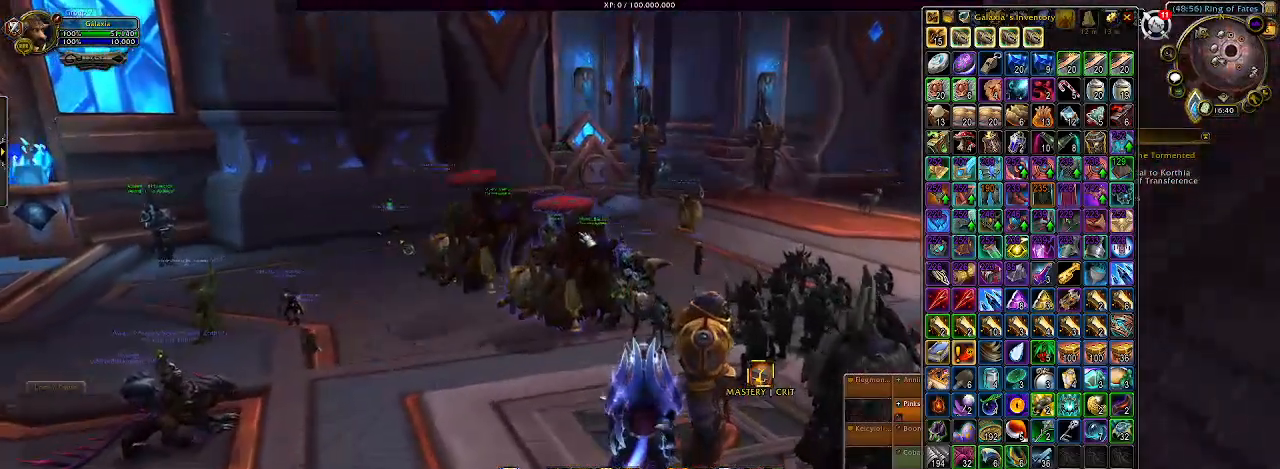
{"keys": [], "mouse": [], "events": []}
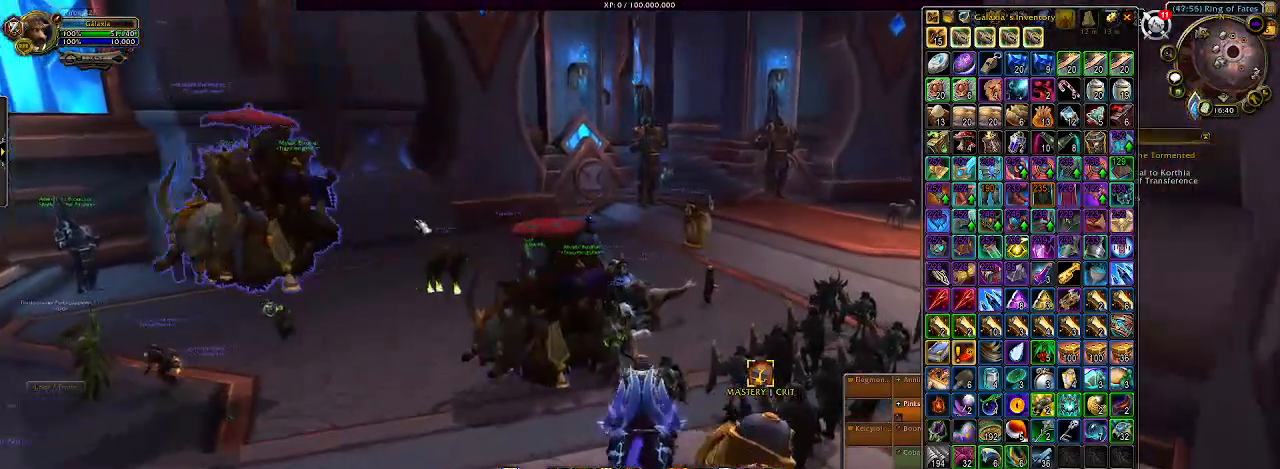
{"keys": [], "mouse": [], "events": []}
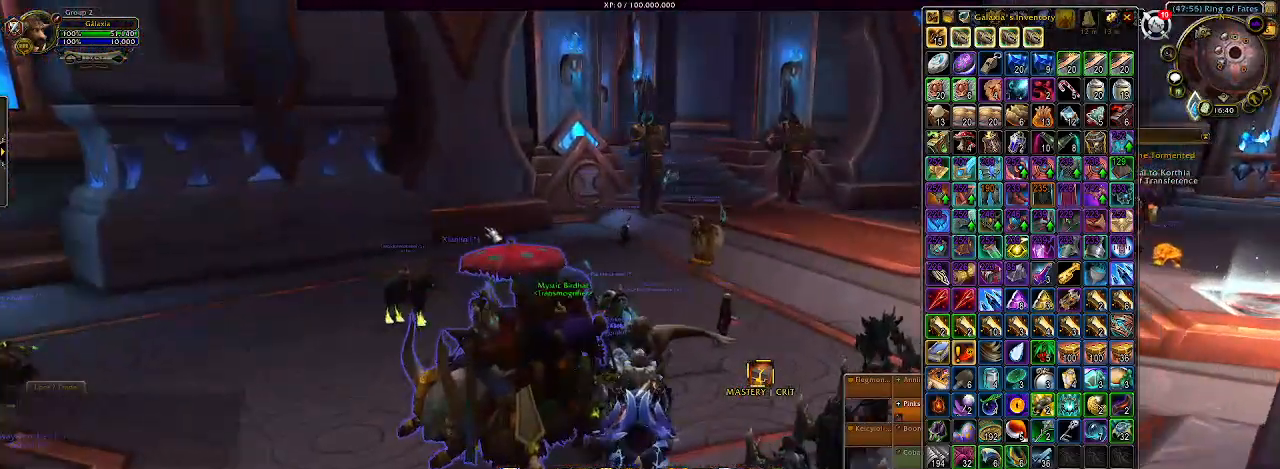
{"keys": [], "mouse": [], "events": []}
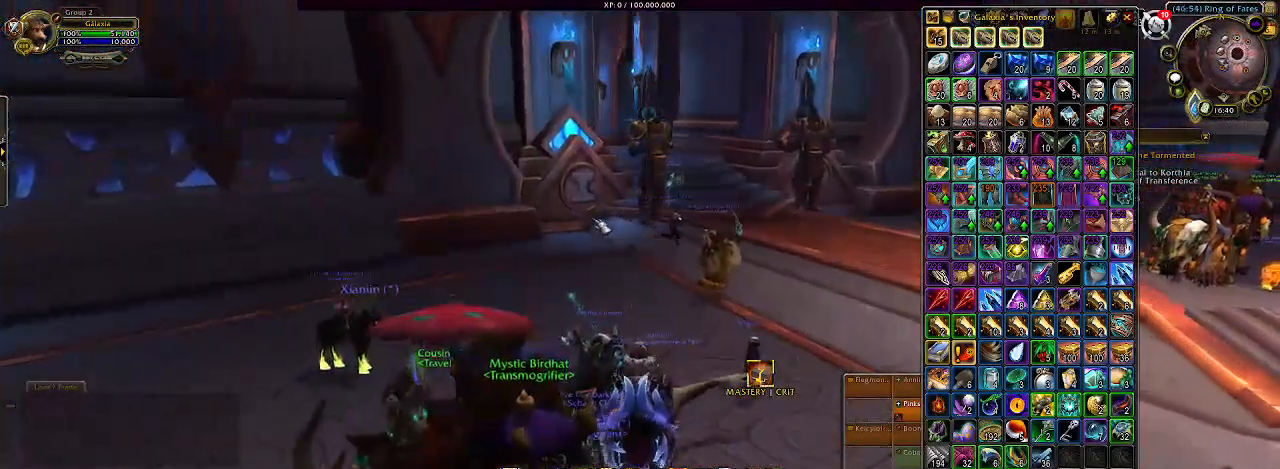
{"keys": [], "mouse": ["right"], "events": [[483, "mouse_right", "down"]]}
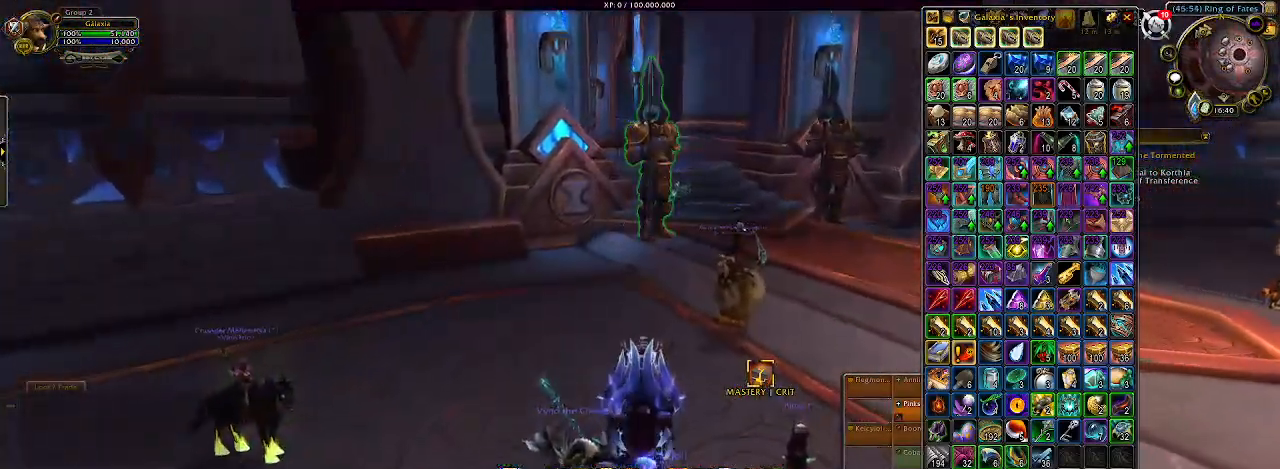
{"keys": [], "mouse": ["right"], "events": []}
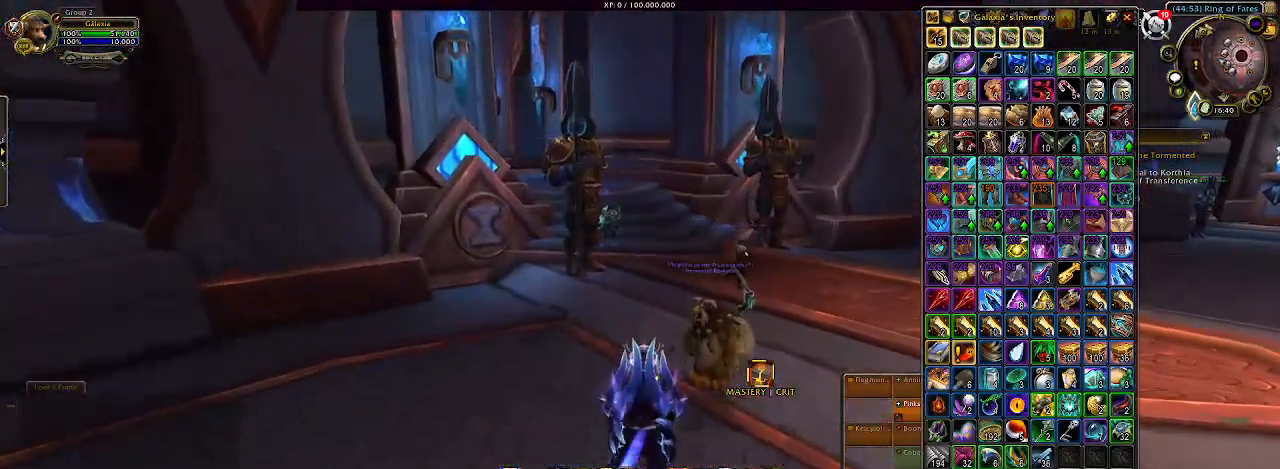
{"keys": [], "mouse": ["right"], "events": []}
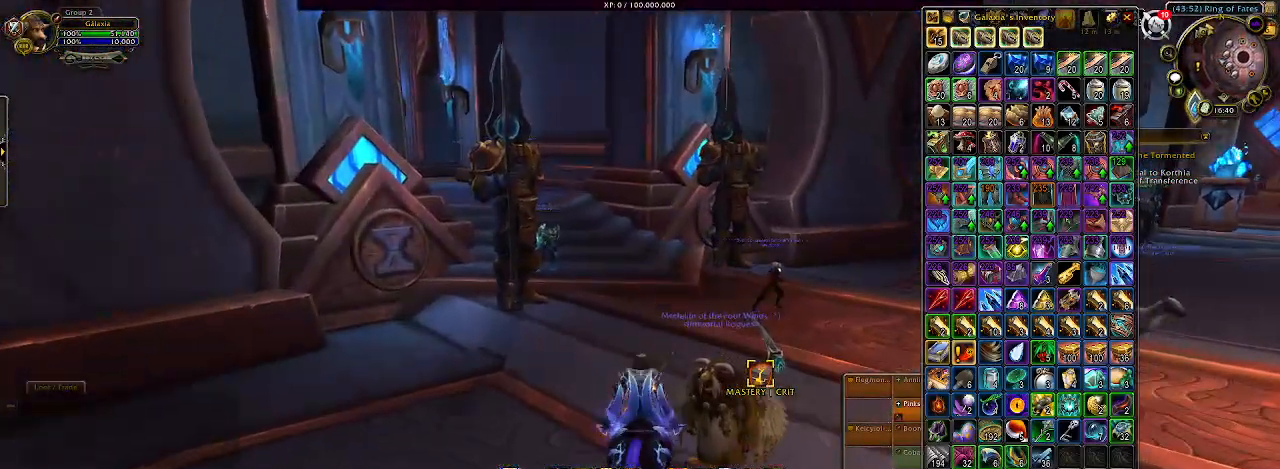
{"keys": [], "mouse": ["right"], "events": []}
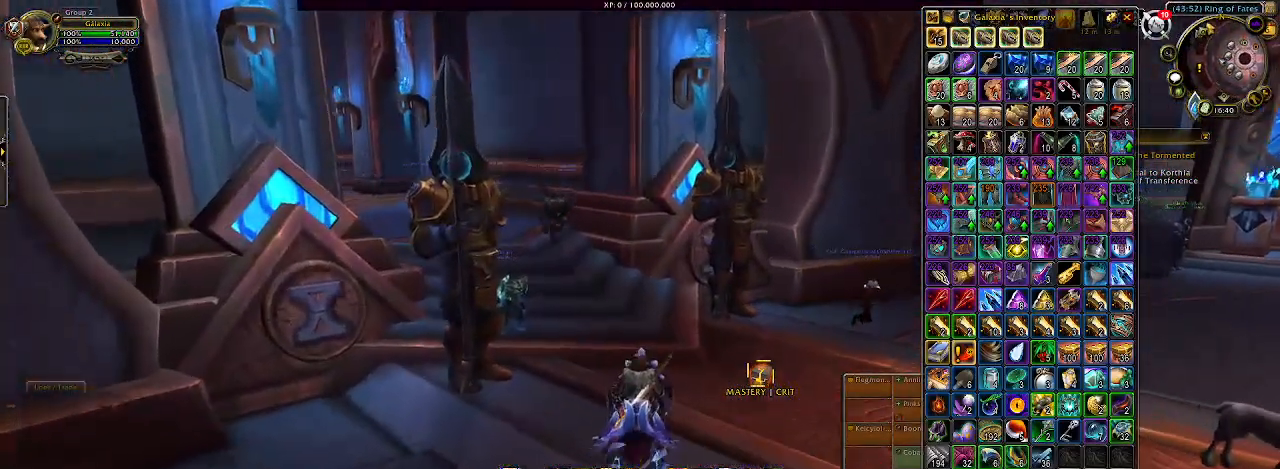
{"keys": [], "mouse": ["right"], "events": []}
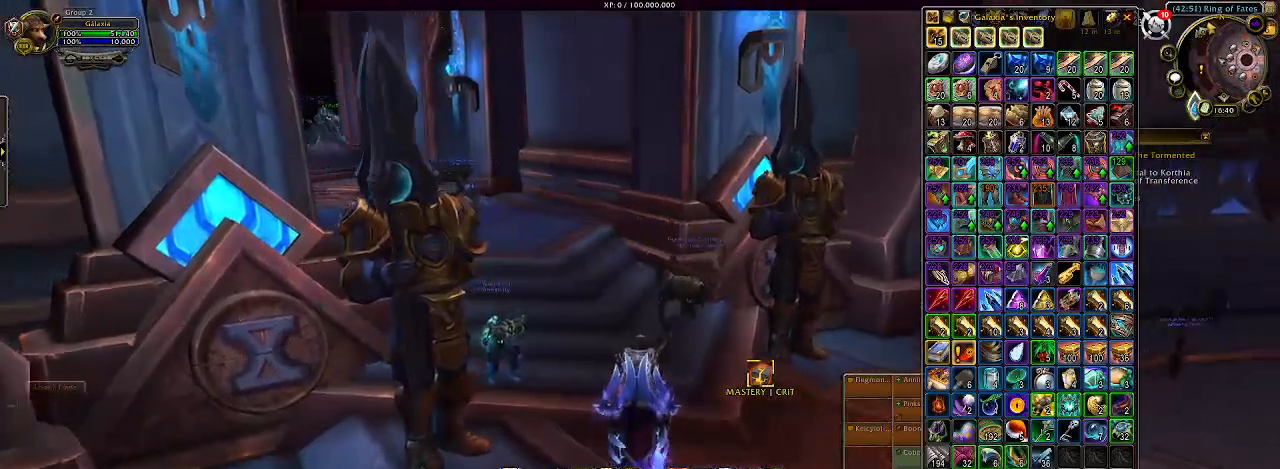
{"keys": [], "mouse": ["right"], "events": []}
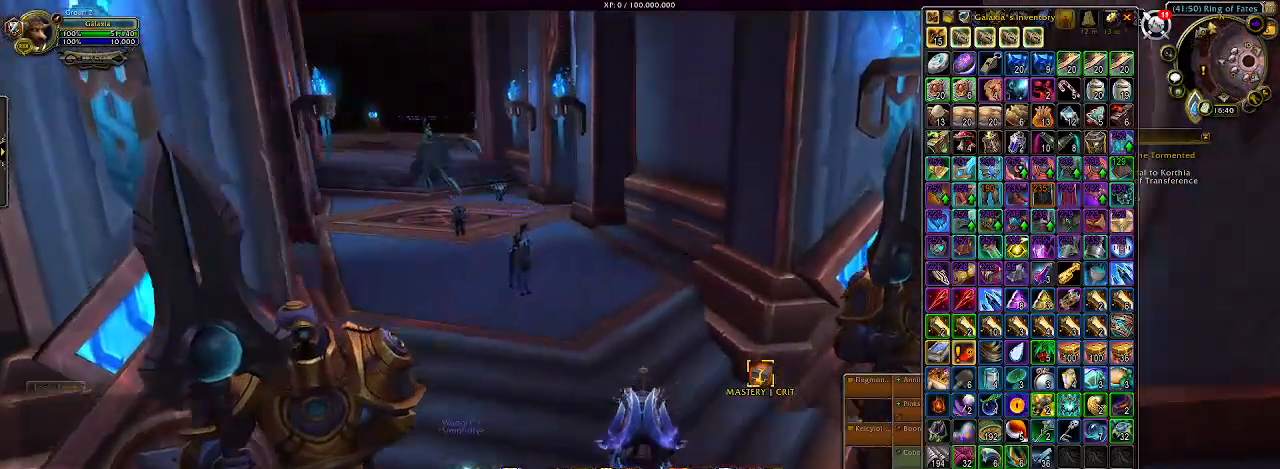
{"keys": [], "mouse": ["right"], "events": []}
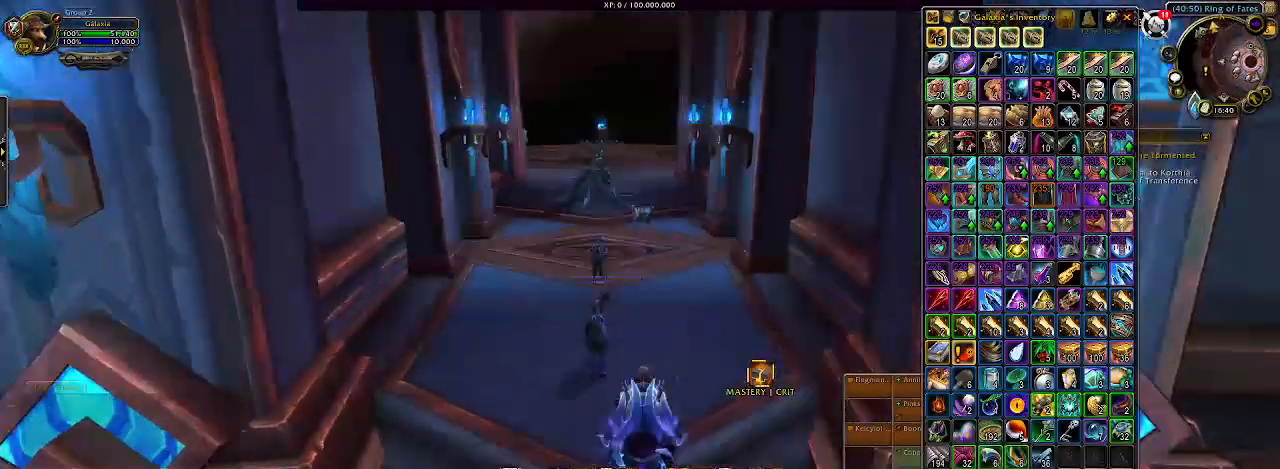
{"keys": [], "mouse": ["right"], "events": []}
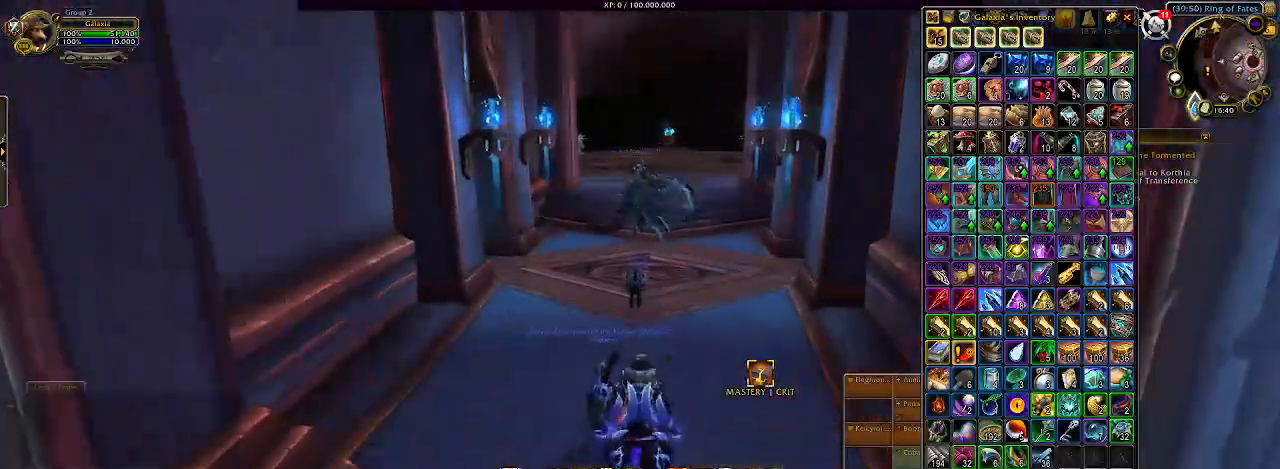
{"keys": [], "mouse": ["right"], "events": []}
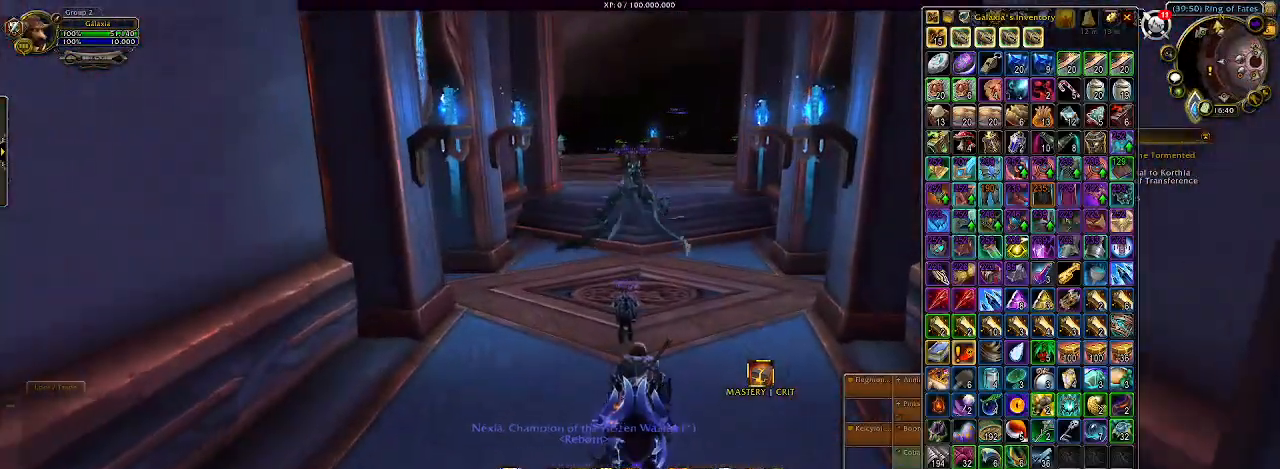
{"keys": [], "mouse": [], "events": [[383, "mouse_right", "up"]]}
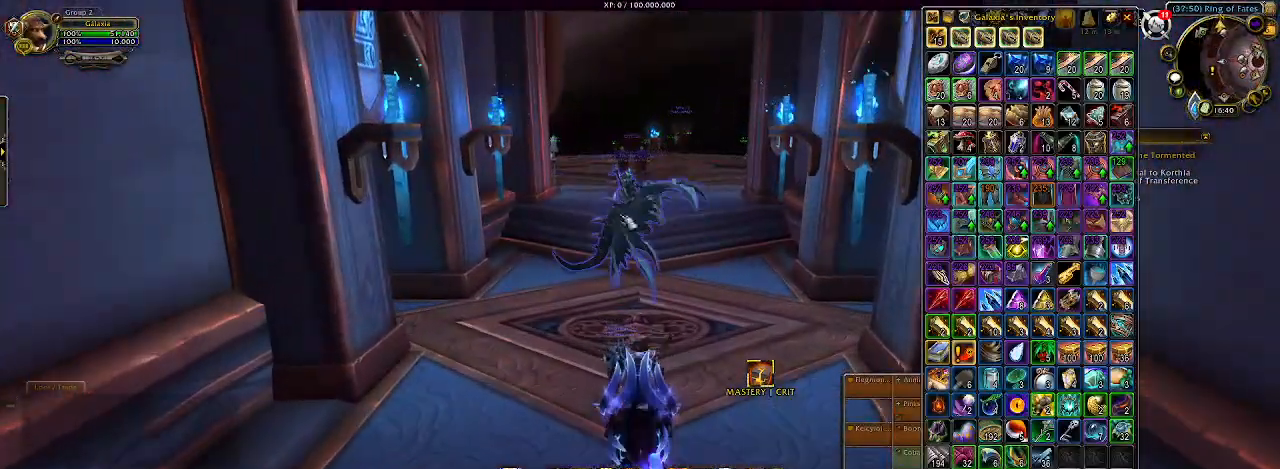
{"keys": [], "mouse": [], "events": []}
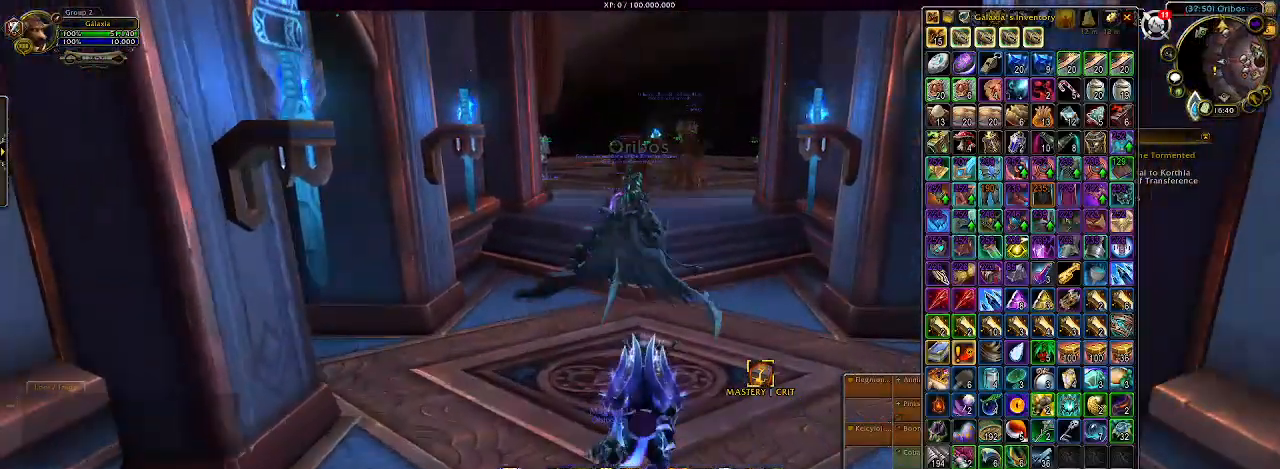
{"keys": [], "mouse": [], "events": []}
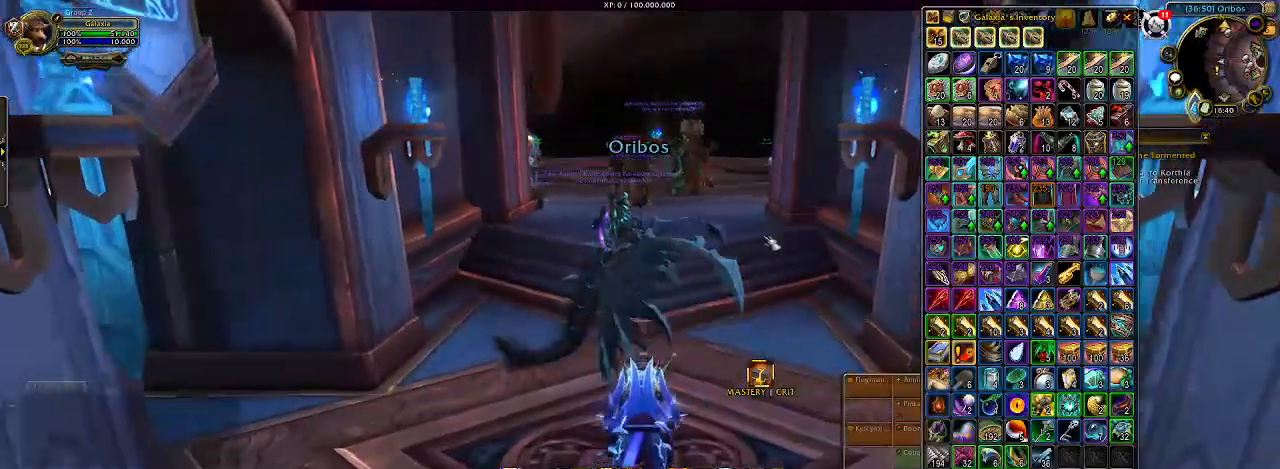
{"keys": [], "mouse": ["right"], "events": [[283, "mouse_right", "down"]]}